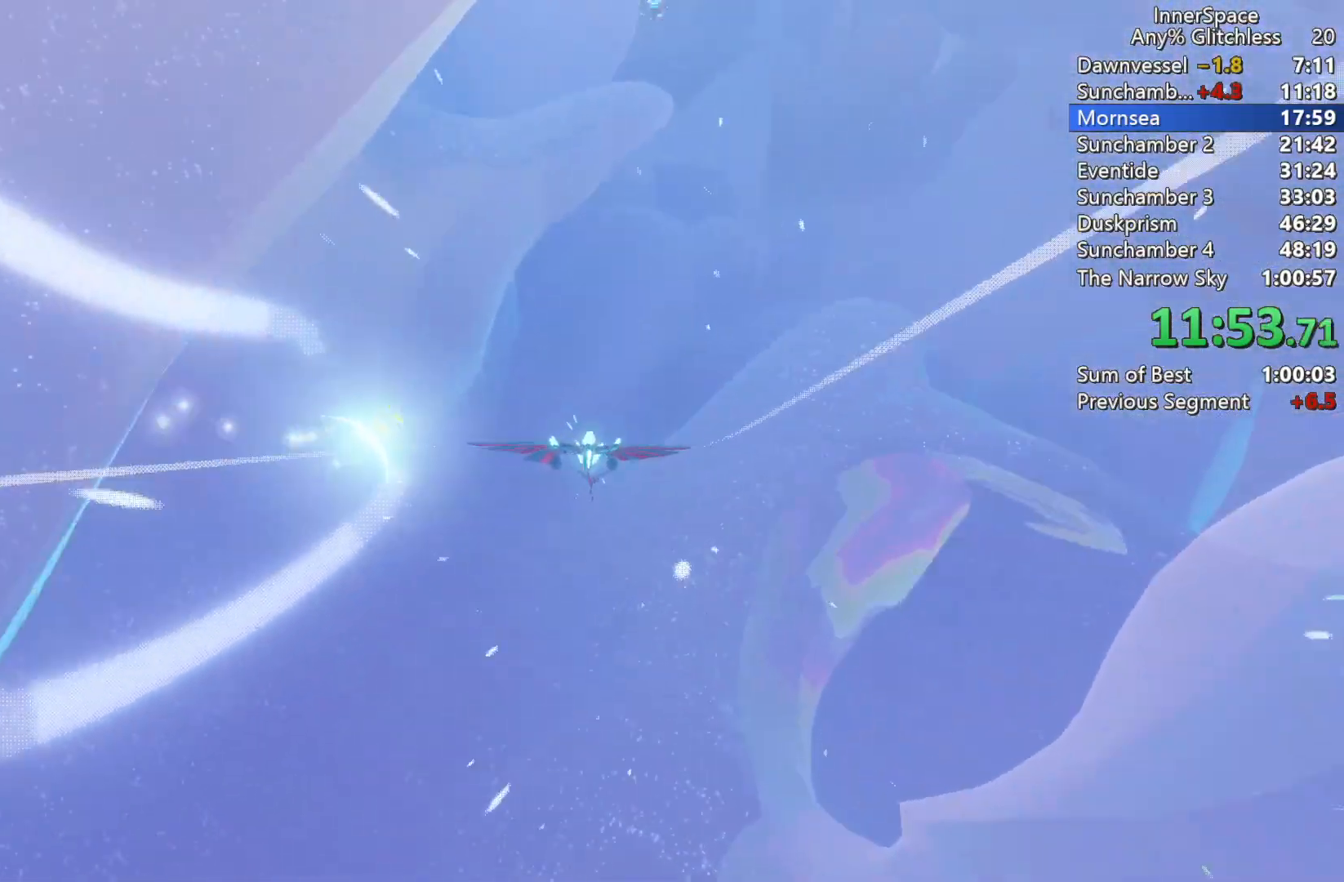
Gameplay with a controller (Xbox layout); each line is a JSON object with the inputs held at the frame after it. "events" lists button and stick changes between this image and that frame as [ms after this image, input, new state], when the widget could be followed in between.
{"buttons": [], "left_stick": "center", "right_stick": "up", "events": [[33, "L2", "up"], [167, "left_stick", "center"], [250, "left_stick", "right"], [300, "L2", "down"], [317, "right_stick", "up"], [433, "L2", "up"], [450, "left_stick", "center"]]}
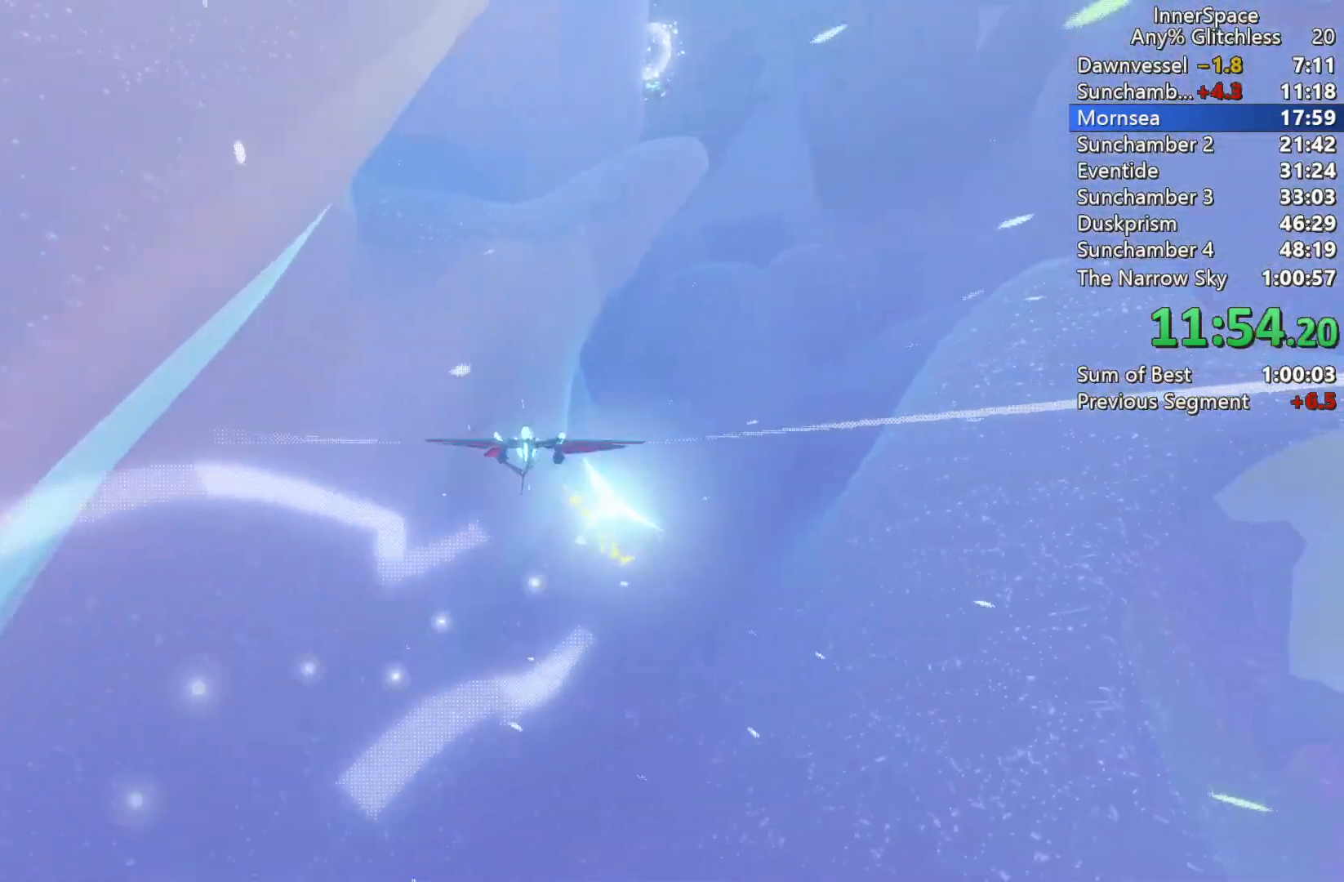
{"buttons": [], "left_stick": "up", "right_stick": "up", "events": [[83, "left_stick", "right"], [117, "L2", "down"], [200, "left_stick", "up-right"], [283, "L2", "up"], [333, "L2", "down"], [450, "left_stick", "up"], [500, "L2", "up"]]}
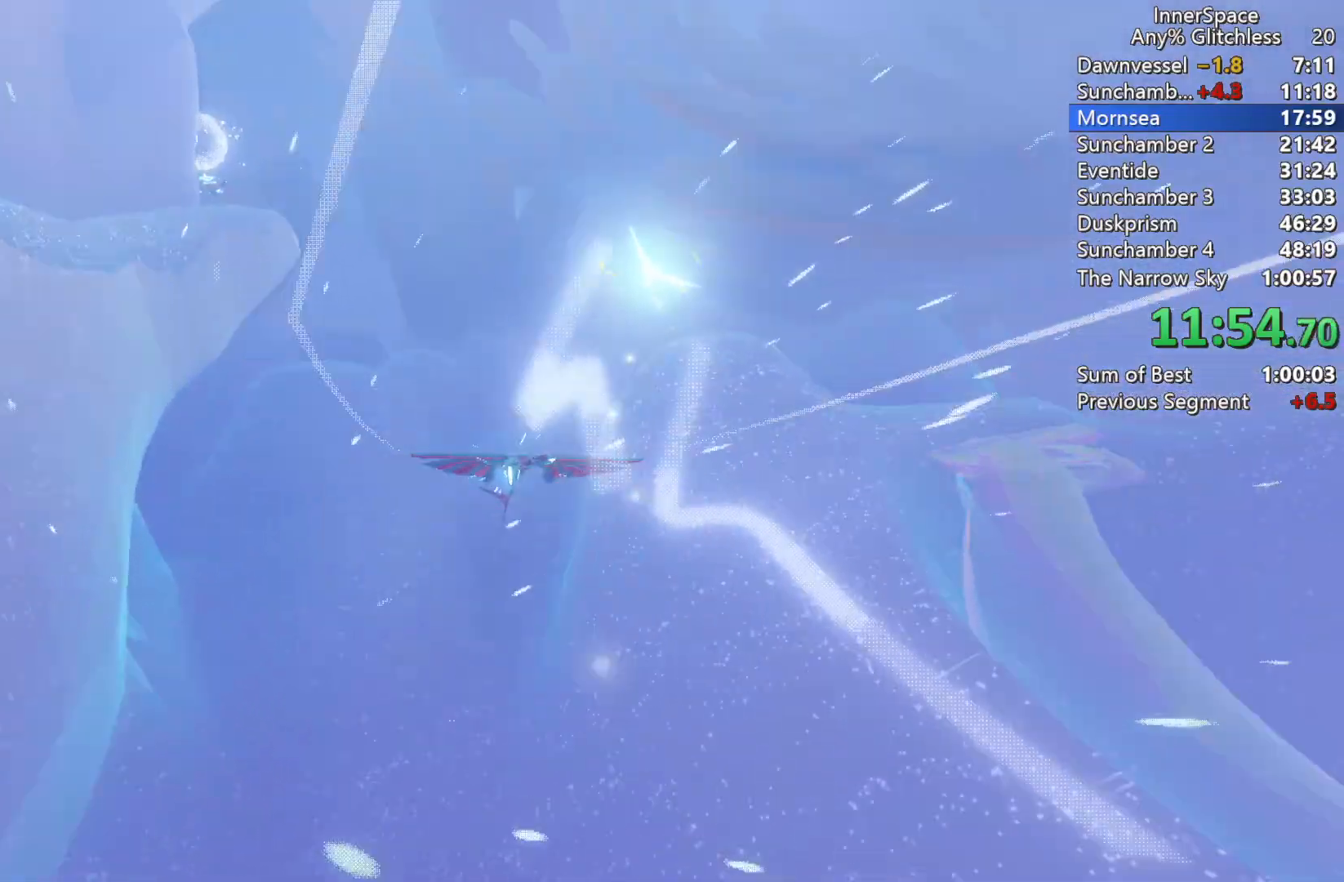
{"buttons": ["L2"], "left_stick": "right", "right_stick": "up", "events": [[83, "L2", "down"], [217, "L2", "up"], [333, "L2", "down"], [400, "L2", "up"], [433, "left_stick", "center"], [500, "L2", "down"], [500, "left_stick", "right"]]}
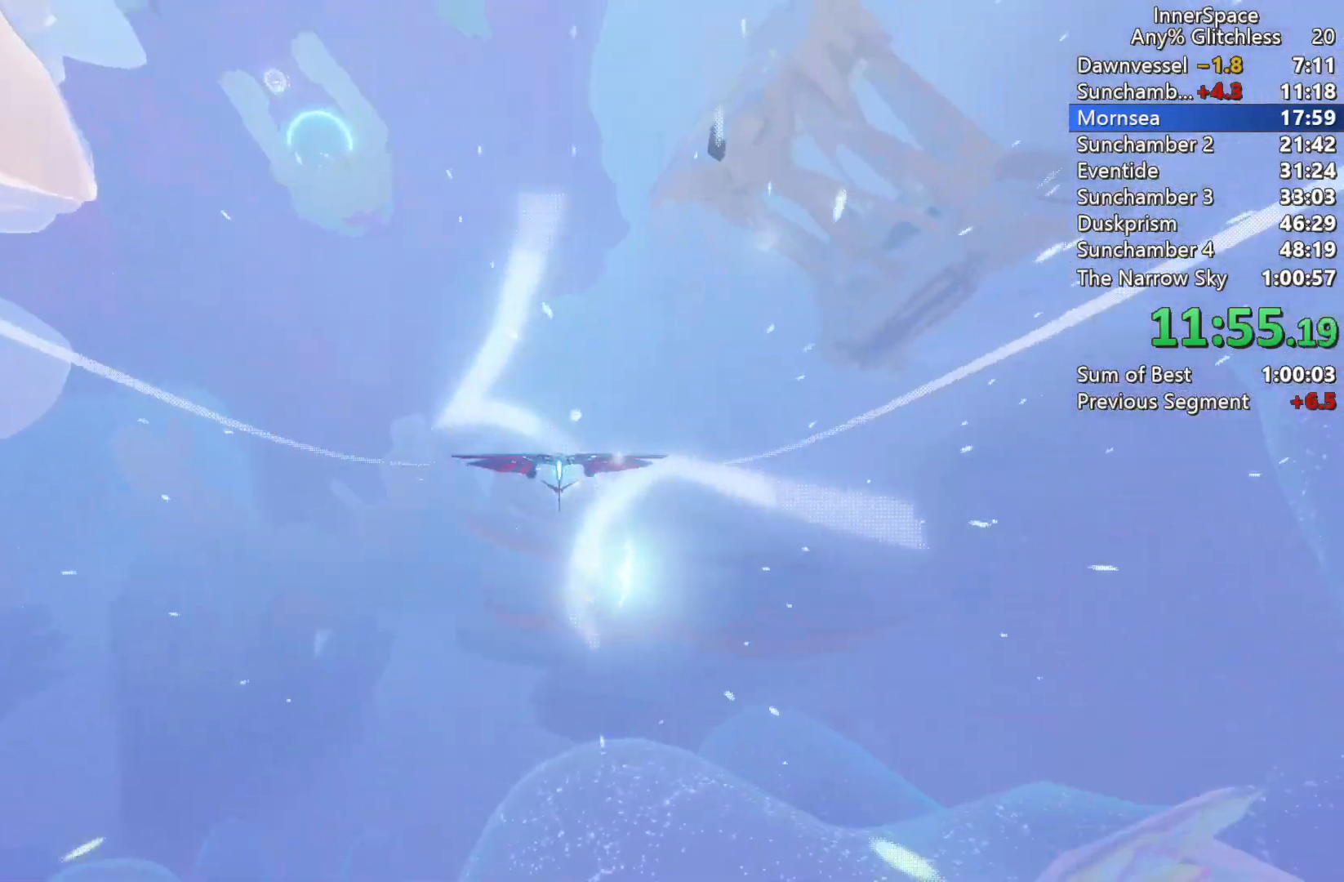
{"buttons": ["L2"], "left_stick": "center", "right_stick": "up", "events": [[117, "L2", "up"], [167, "left_stick", "down"], [217, "L2", "down"], [333, "L2", "up"], [367, "left_stick", "down-right"], [433, "L2", "down"], [483, "left_stick", "center"]]}
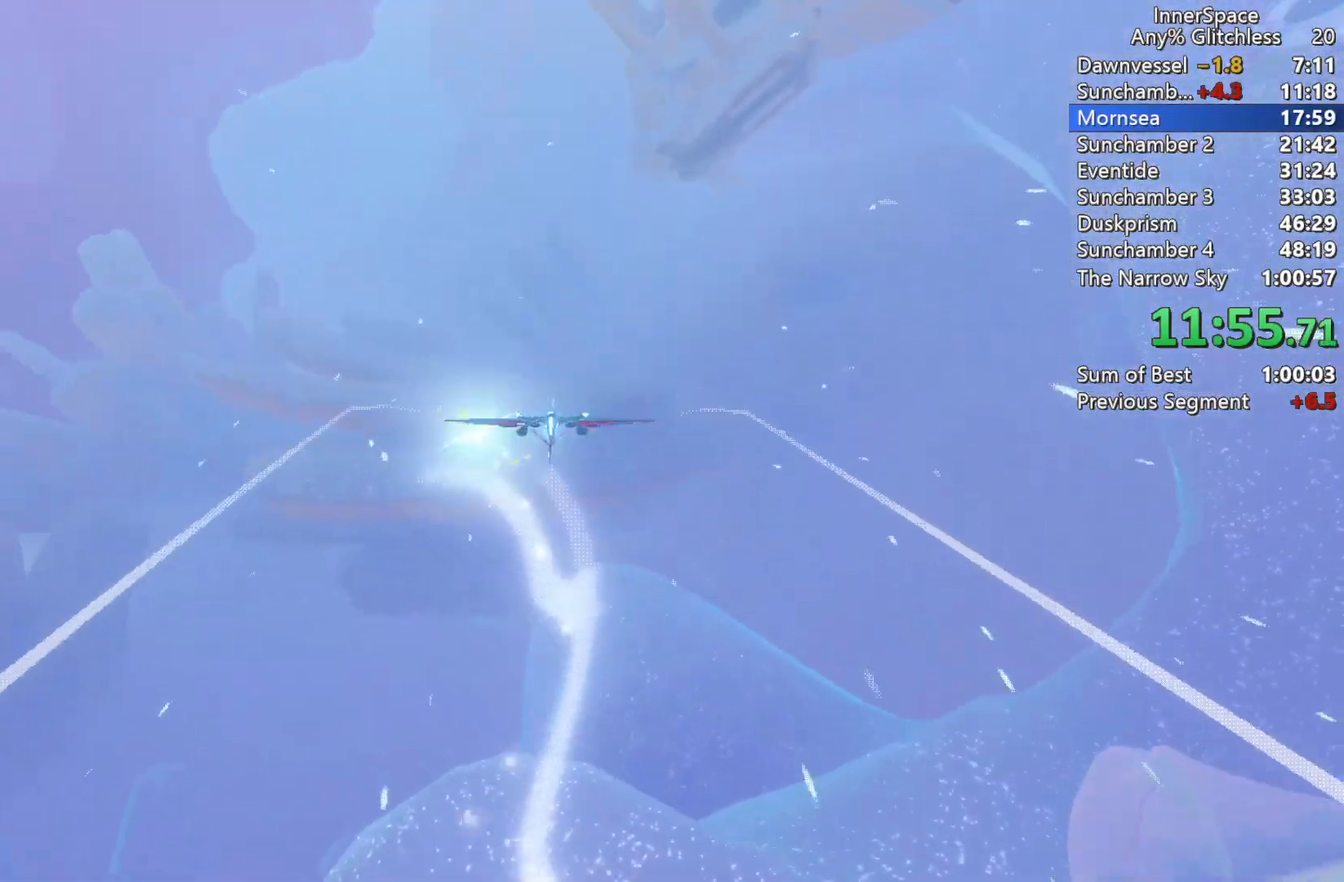
{"buttons": ["L2"], "left_stick": "up-left", "right_stick": "up", "events": [[50, "L2", "up"], [117, "L2", "down"], [167, "left_stick", "up-left"], [267, "left_stick", "center"], [300, "L2", "up"], [367, "L2", "down"], [417, "left_stick", "up-left"]]}
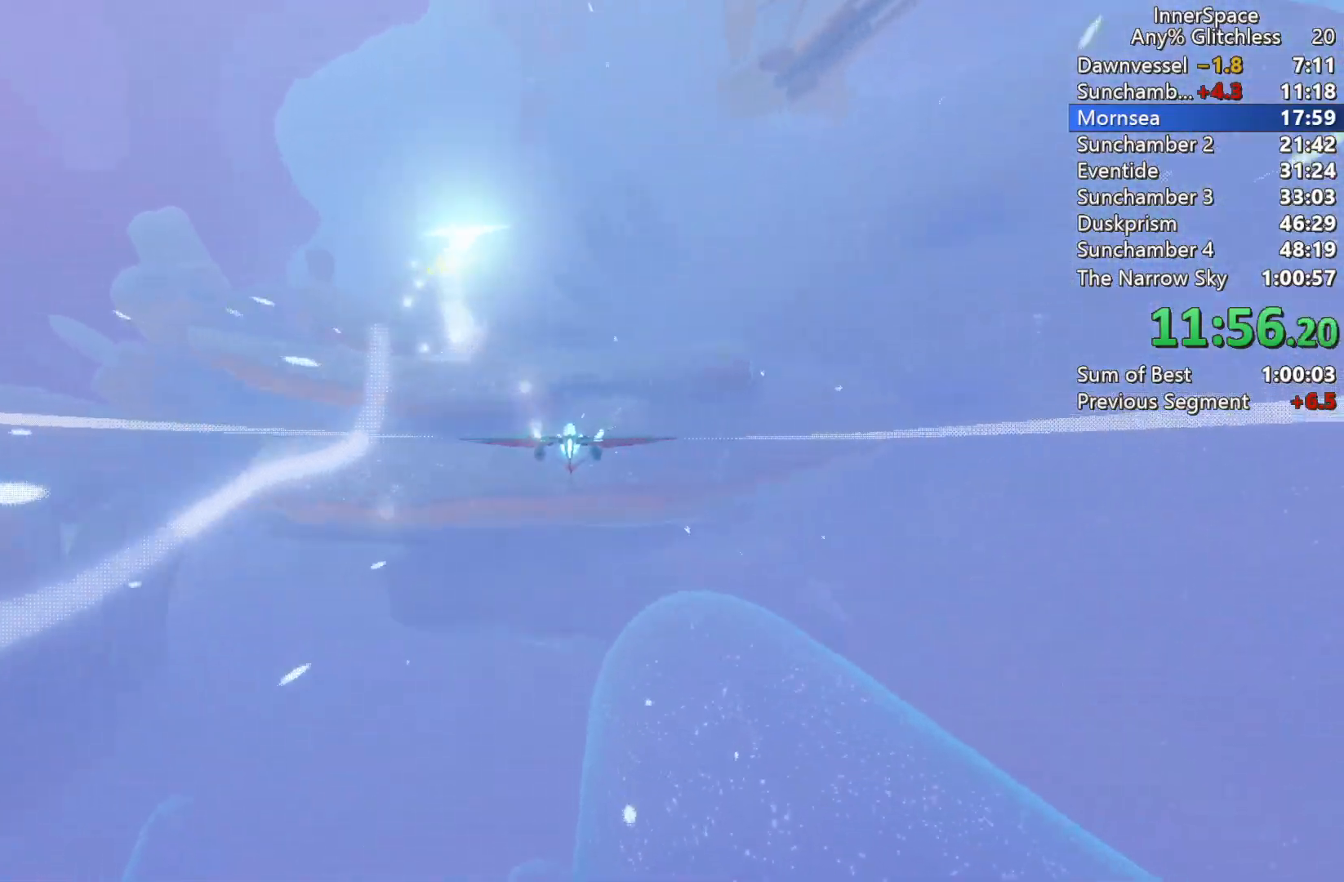
{"buttons": [], "left_stick": "up", "right_stick": "up", "events": [[17, "L2", "up"], [117, "left_stick", "up-right"], [133, "L2", "down"], [233, "L2", "up"], [233, "left_stick", "center"], [350, "L2", "down"], [367, "left_stick", "up"], [500, "L2", "up"]]}
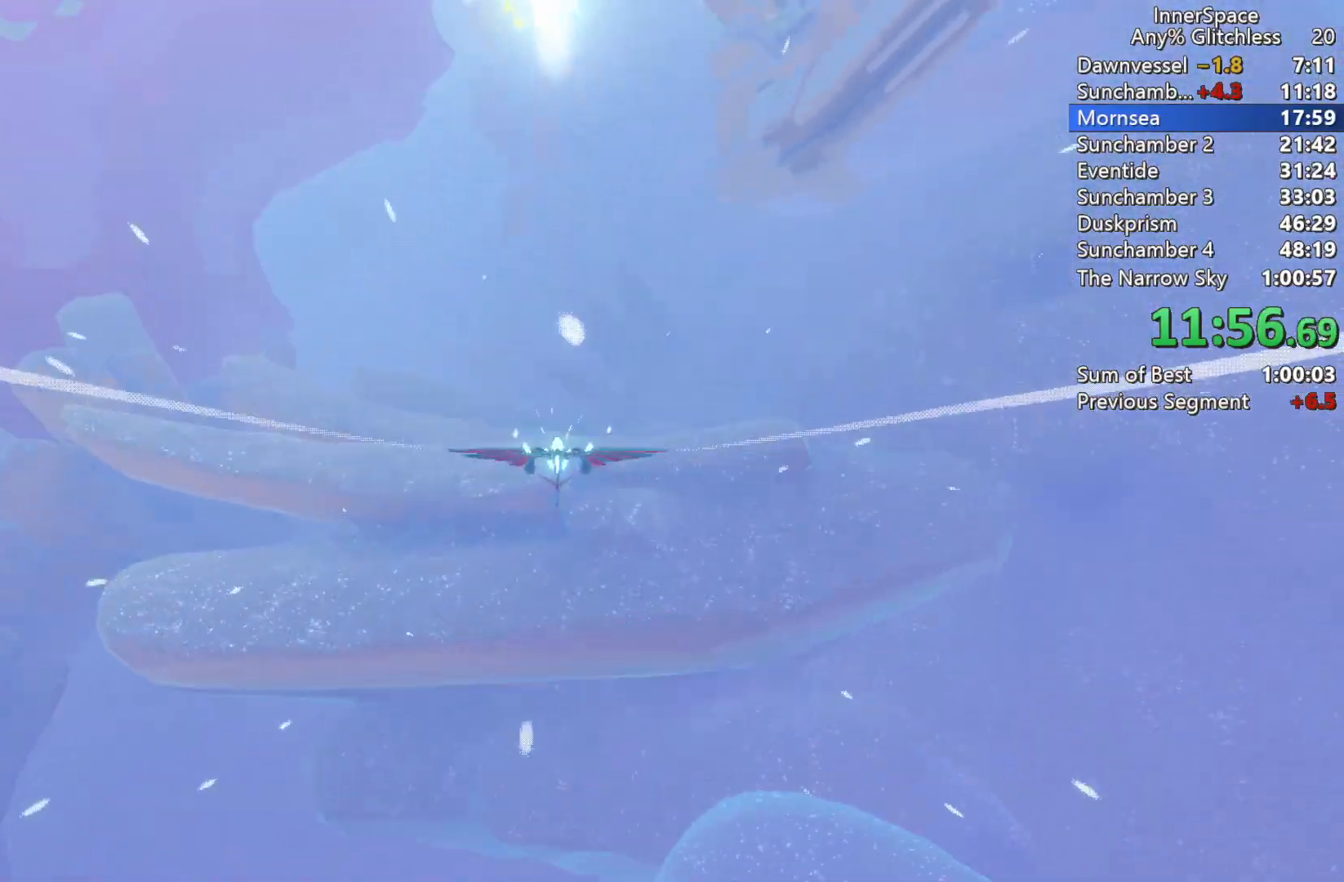
{"buttons": ["L2"], "left_stick": "up", "right_stick": "up", "events": [[117, "L2", "down"], [300, "L2", "up"], [450, "L2", "down"]]}
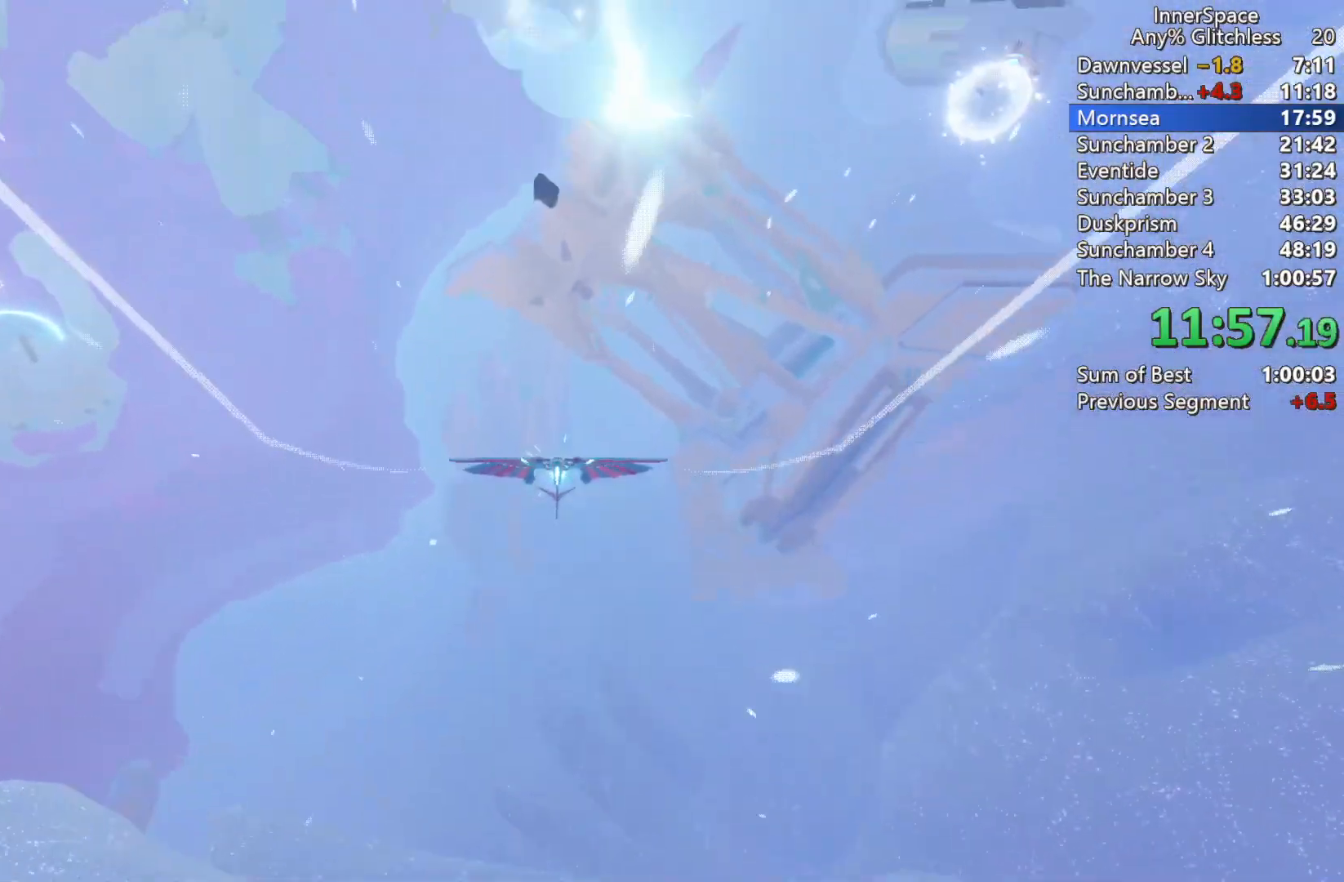
{"buttons": ["L2"], "left_stick": "up", "right_stick": "up", "events": [[217, "L2", "up"], [433, "L2", "down"]]}
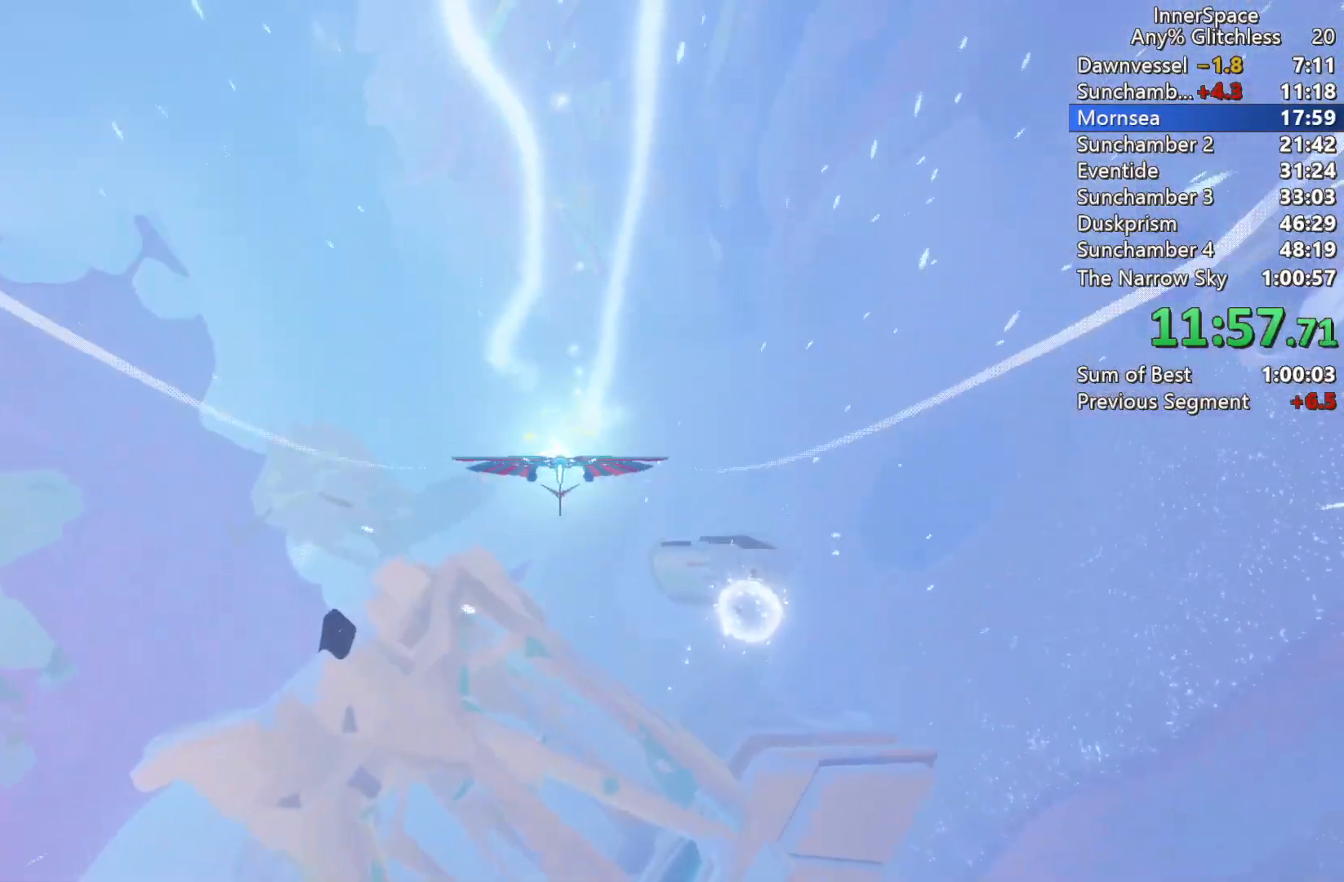
{"buttons": [], "left_stick": "down", "right_stick": "center", "events": [[50, "left_stick", "up-right"], [100, "L2", "up"], [183, "left_stick", "down-left"], [267, "right_stick", "center"], [317, "L2", "down"], [350, "left_stick", "down"], [500, "L2", "up"]]}
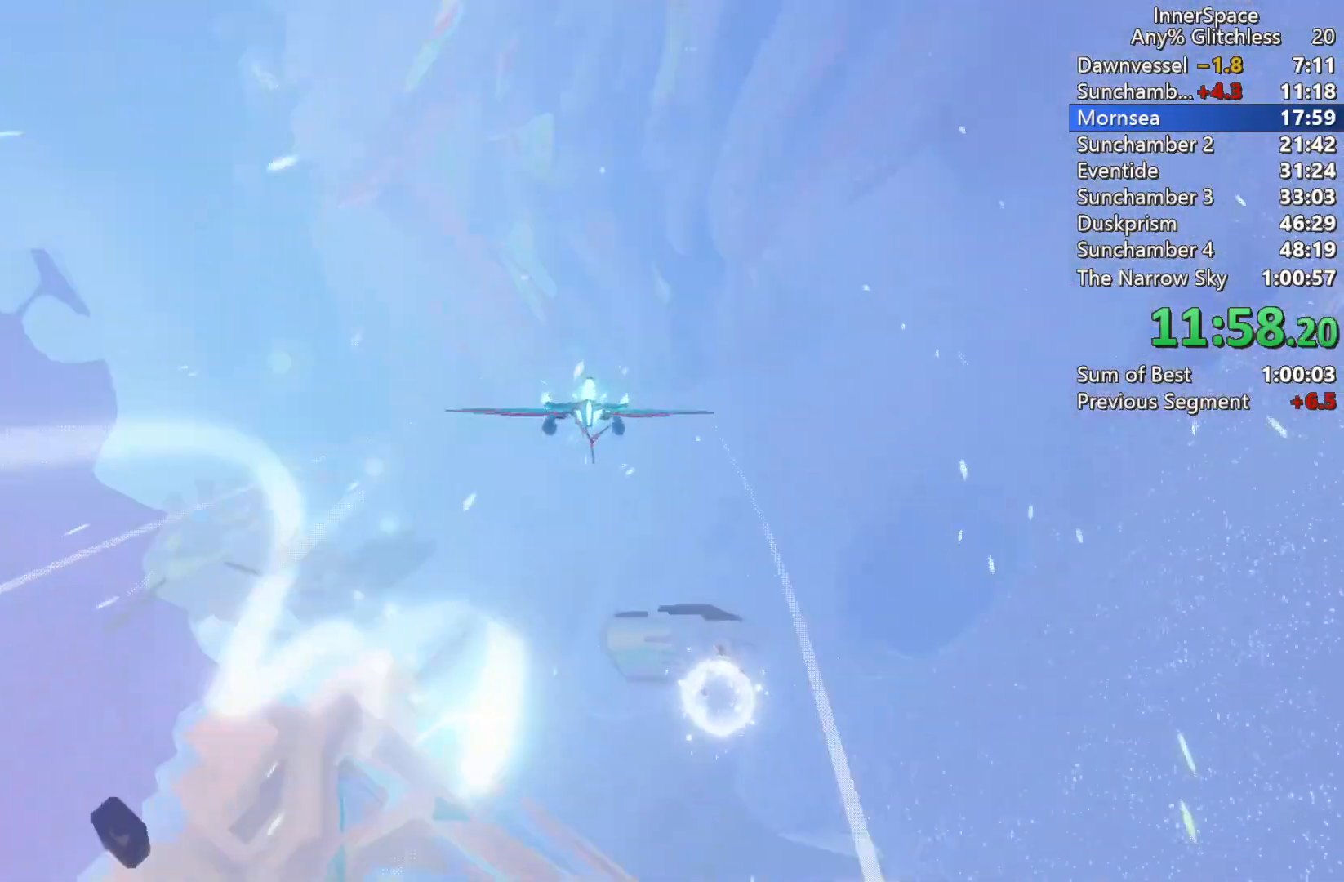
{"buttons": [], "left_stick": "center", "right_stick": "center", "events": [[483, "left_stick", "center"]]}
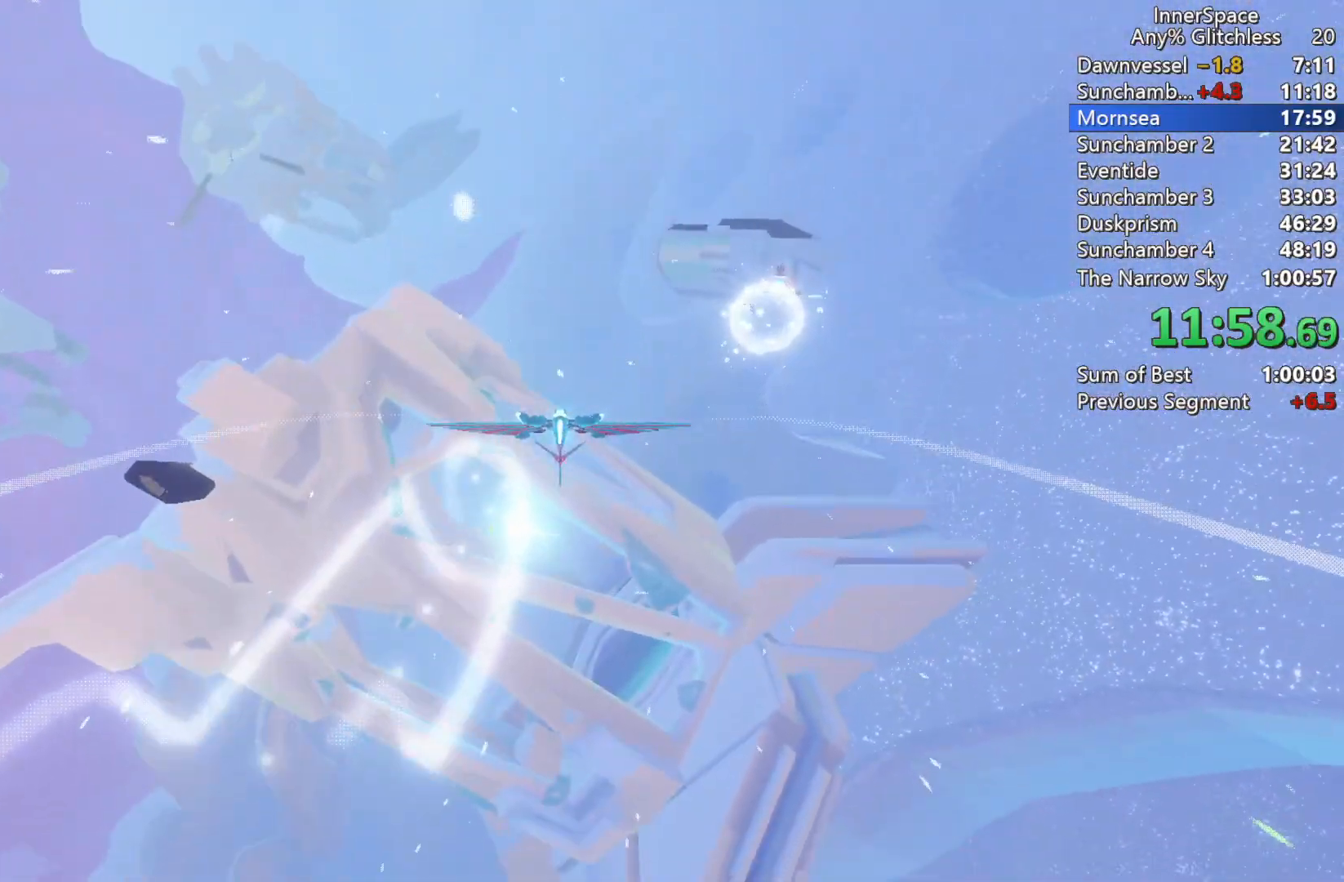
{"buttons": [], "left_stick": "down-left", "right_stick": "up", "events": [[33, "right_stick", "up"], [317, "left_stick", "down"], [367, "left_stick", "down-left"]]}
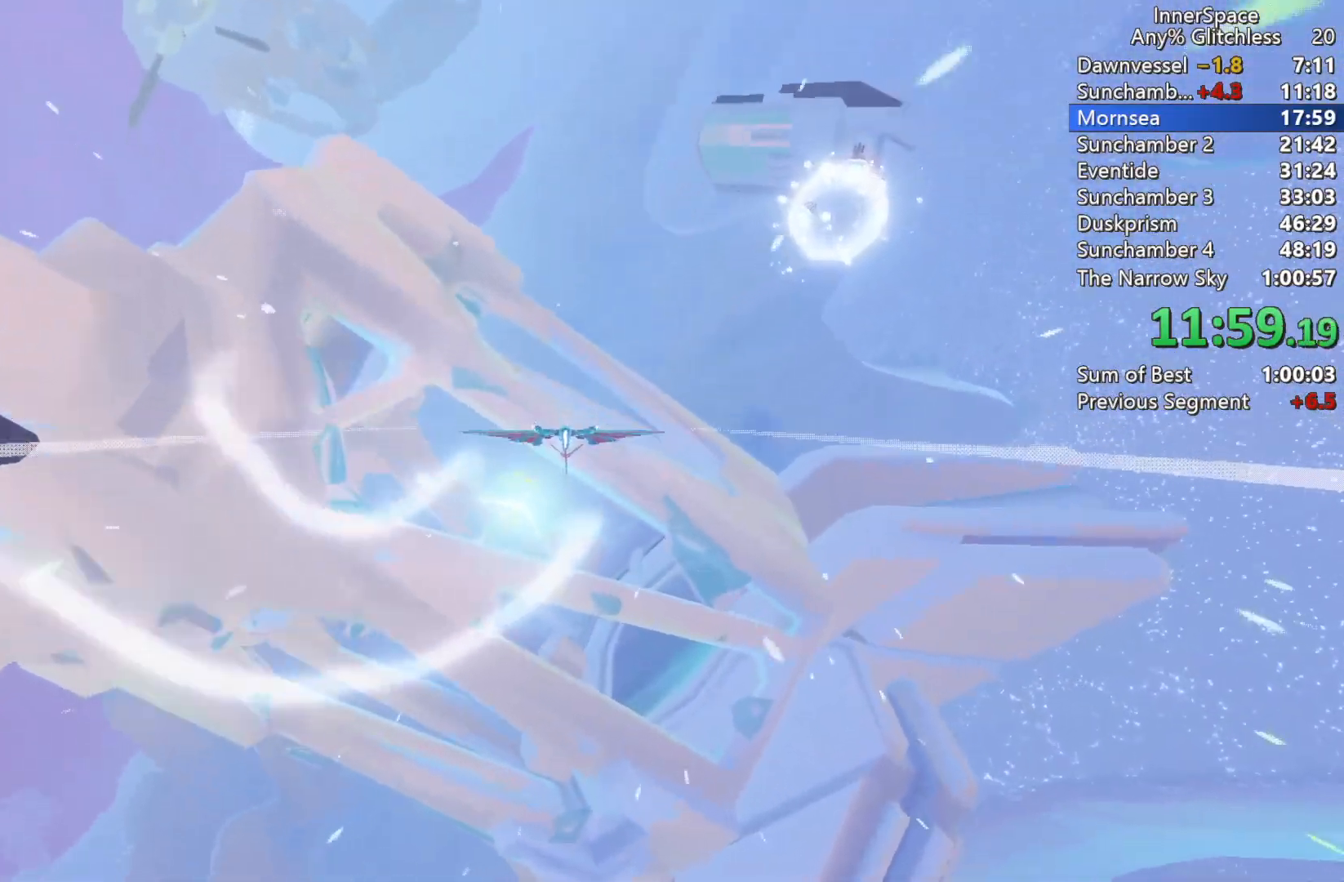
{"buttons": [], "left_stick": "center", "right_stick": "up", "events": [[100, "left_stick", "center"], [283, "left_stick", "down-left"], [450, "left_stick", "center"]]}
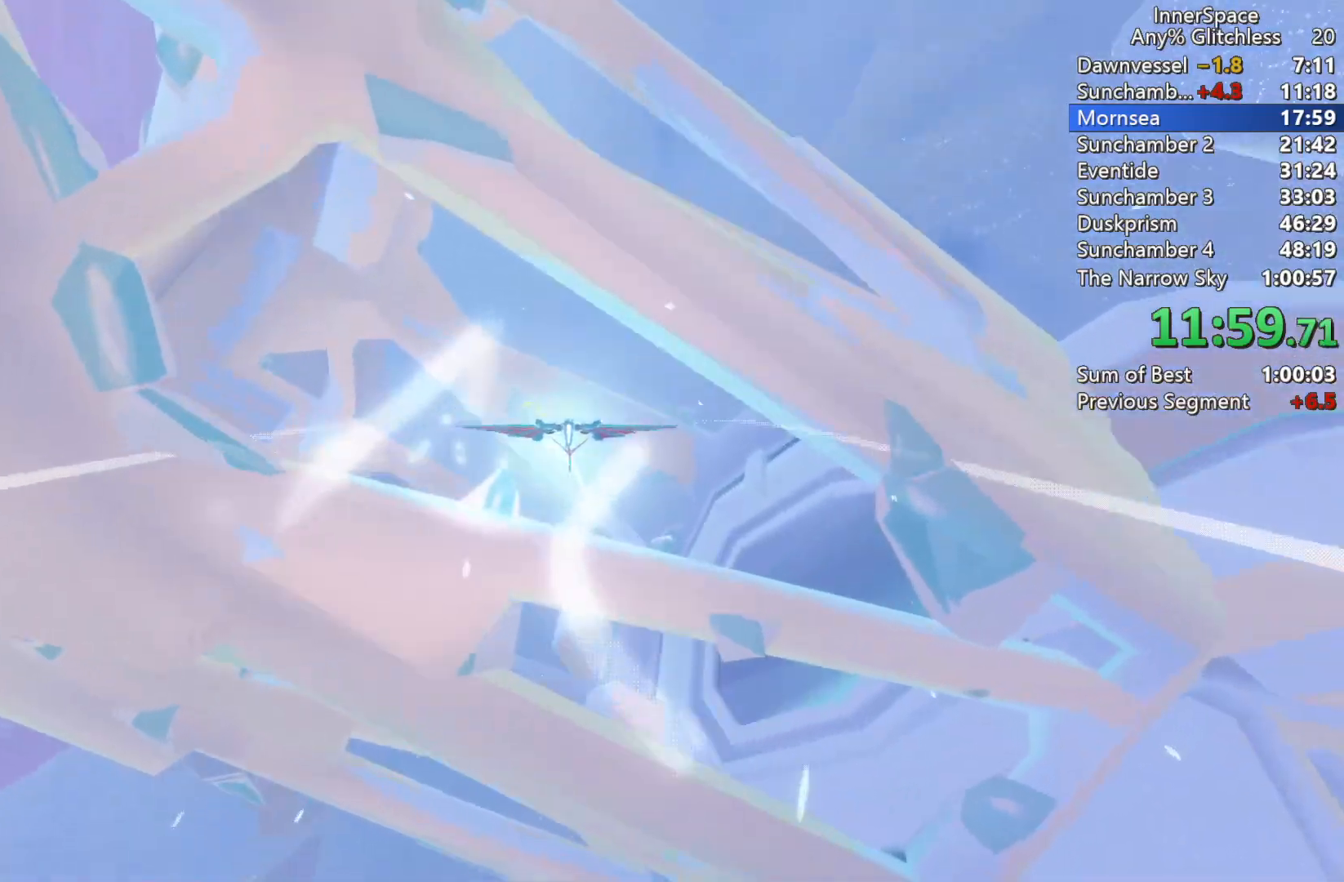
{"buttons": [], "left_stick": "down", "right_stick": "up", "events": [[133, "left_stick", "down"], [283, "left_stick", "center"], [483, "left_stick", "down"]]}
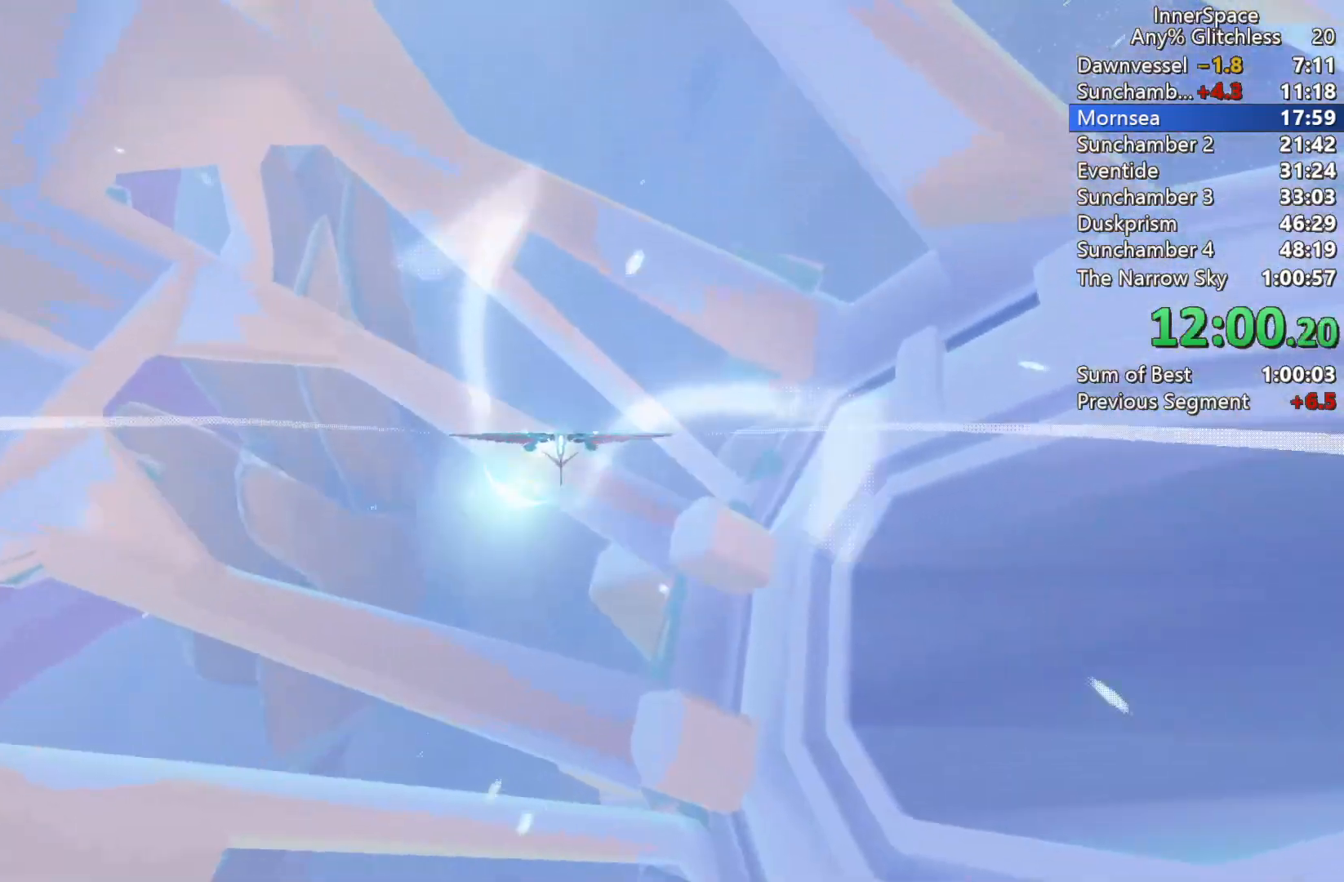
{"buttons": [], "left_stick": "left", "right_stick": "up", "events": [[167, "left_stick", "down-left"], [483, "left_stick", "left"]]}
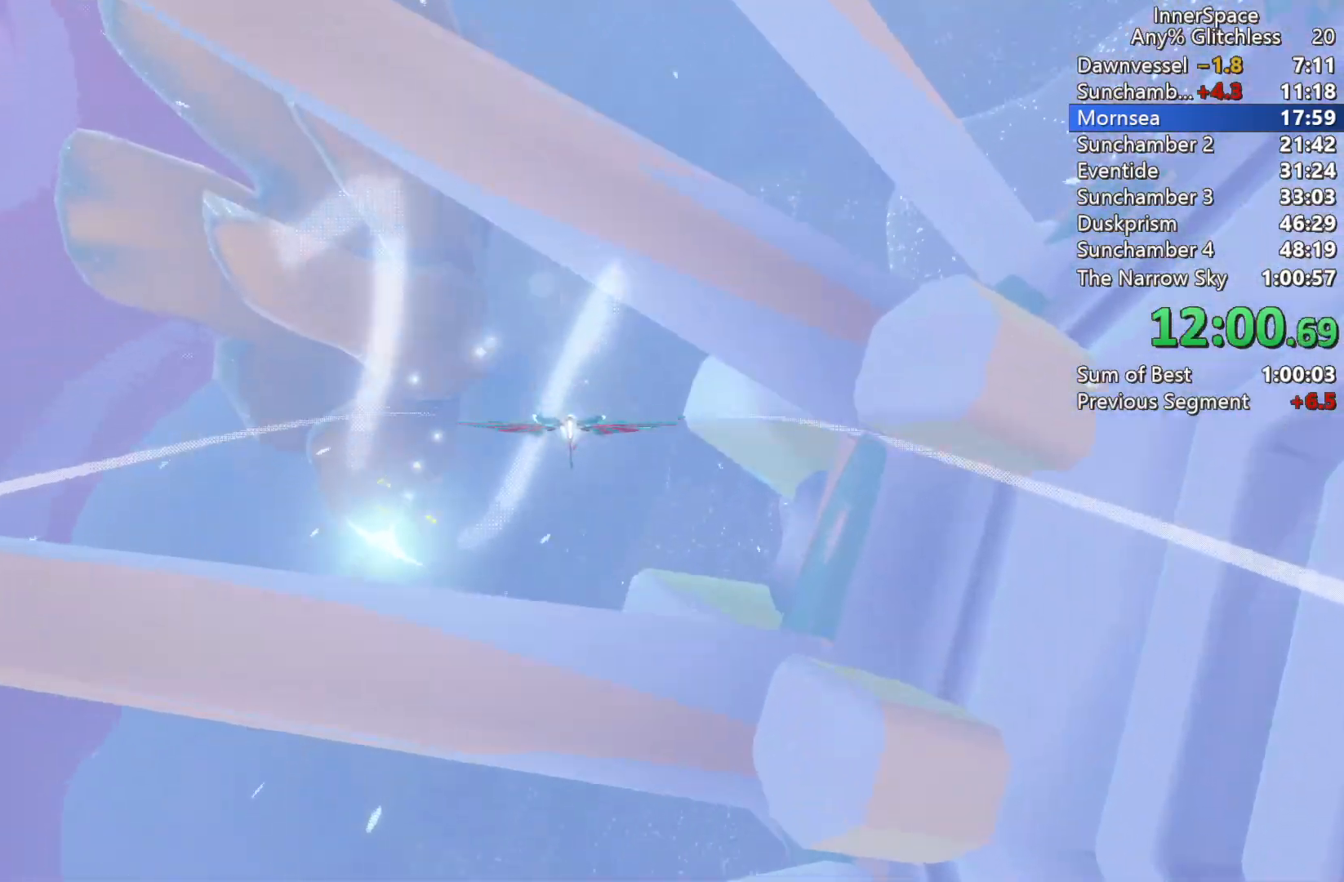
{"buttons": ["L2"], "left_stick": "down", "right_stick": "up", "events": [[167, "L2", "down"], [233, "left_stick", "down-left"], [383, "L2", "up"], [383, "left_stick", "down"], [433, "L2", "down"]]}
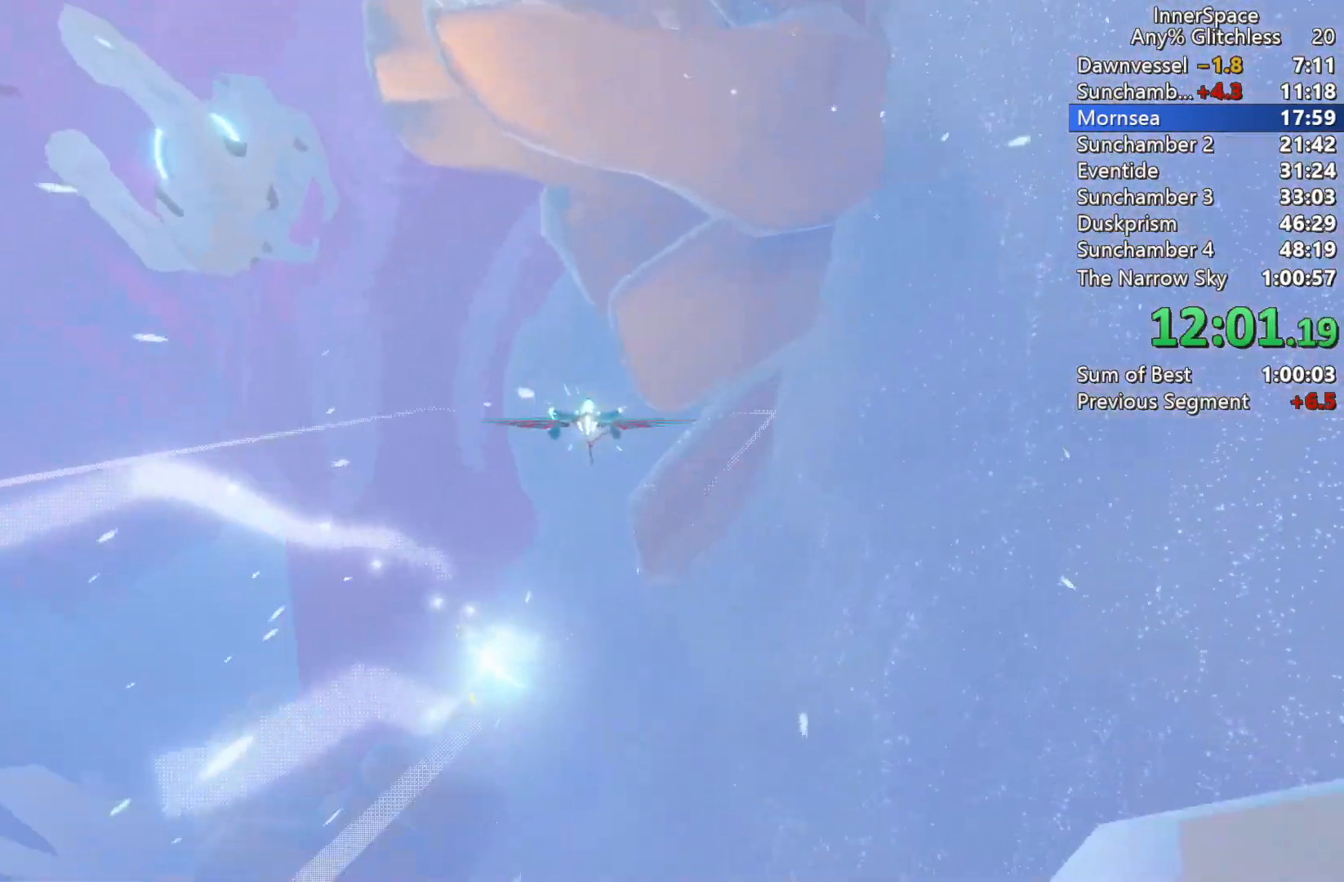
{"buttons": [], "left_stick": "down-left", "right_stick": "up", "events": [[83, "L2", "up"], [150, "L2", "down"], [233, "L2", "up"], [350, "L2", "down"], [400, "left_stick", "down-left"], [483, "L2", "up"]]}
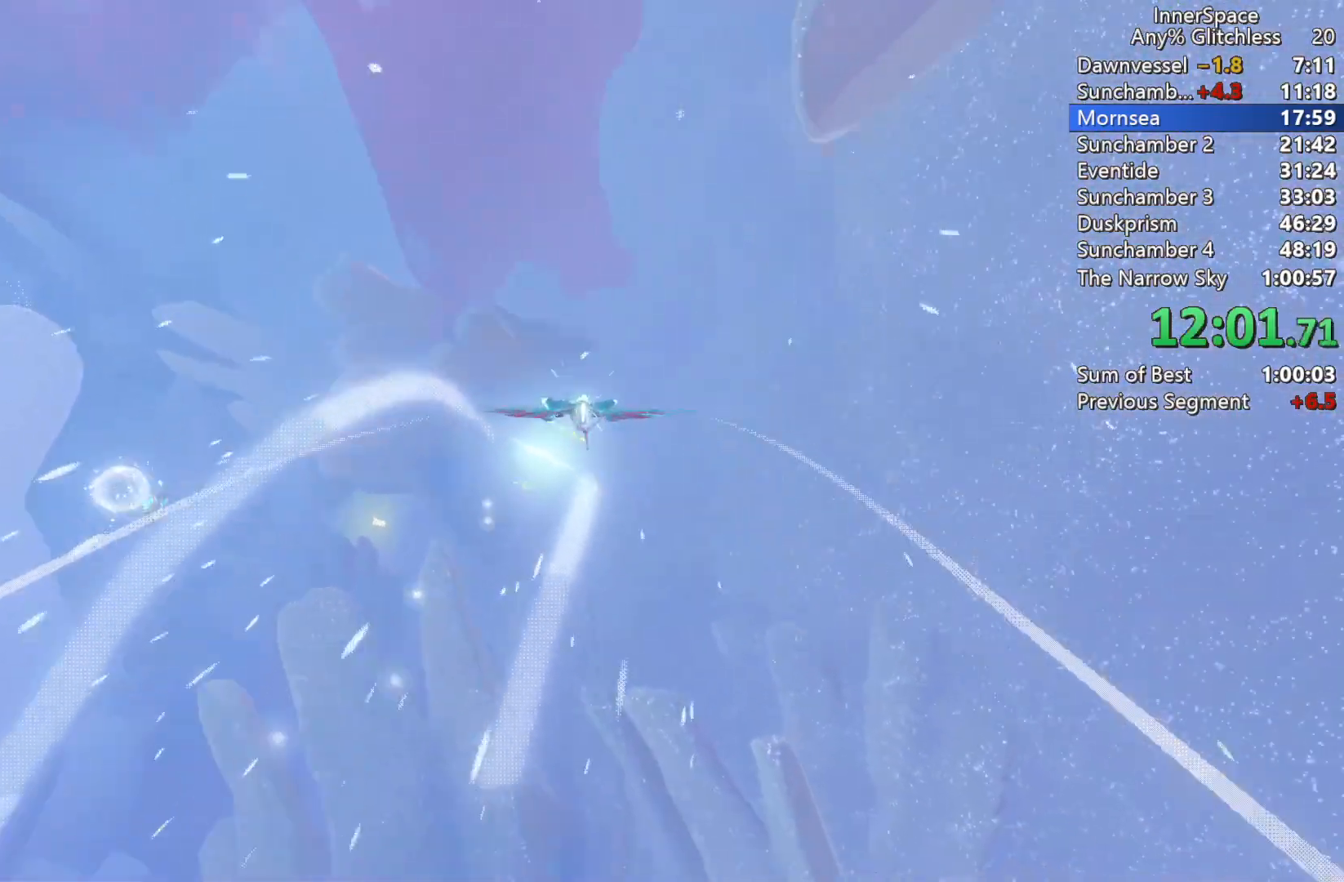
{"buttons": [], "left_stick": "right", "right_stick": "up", "events": [[33, "left_stick", "center"], [50, "right_stick", "up-left"], [117, "L2", "down"], [267, "L2", "up"], [400, "L2", "down"], [433, "left_stick", "right"], [500, "L2", "up"], [500, "right_stick", "up"]]}
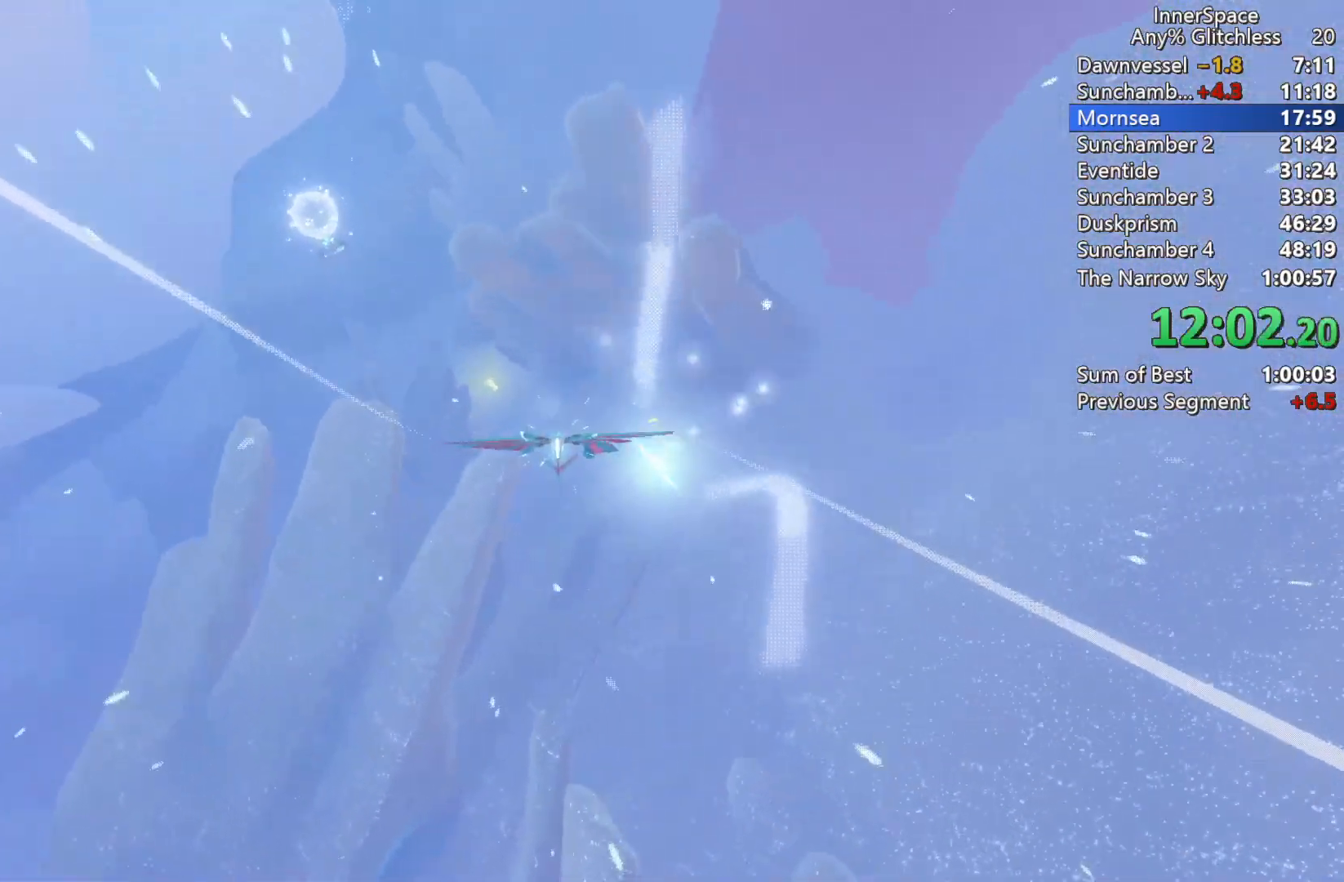
{"buttons": ["L2"], "left_stick": "down-left", "right_stick": "up", "events": [[100, "L2", "down"], [200, "left_stick", "center"], [233, "L2", "up"], [300, "L2", "down"], [300, "left_stick", "down"], [417, "L2", "up"], [483, "L2", "down"], [500, "left_stick", "down-left"]]}
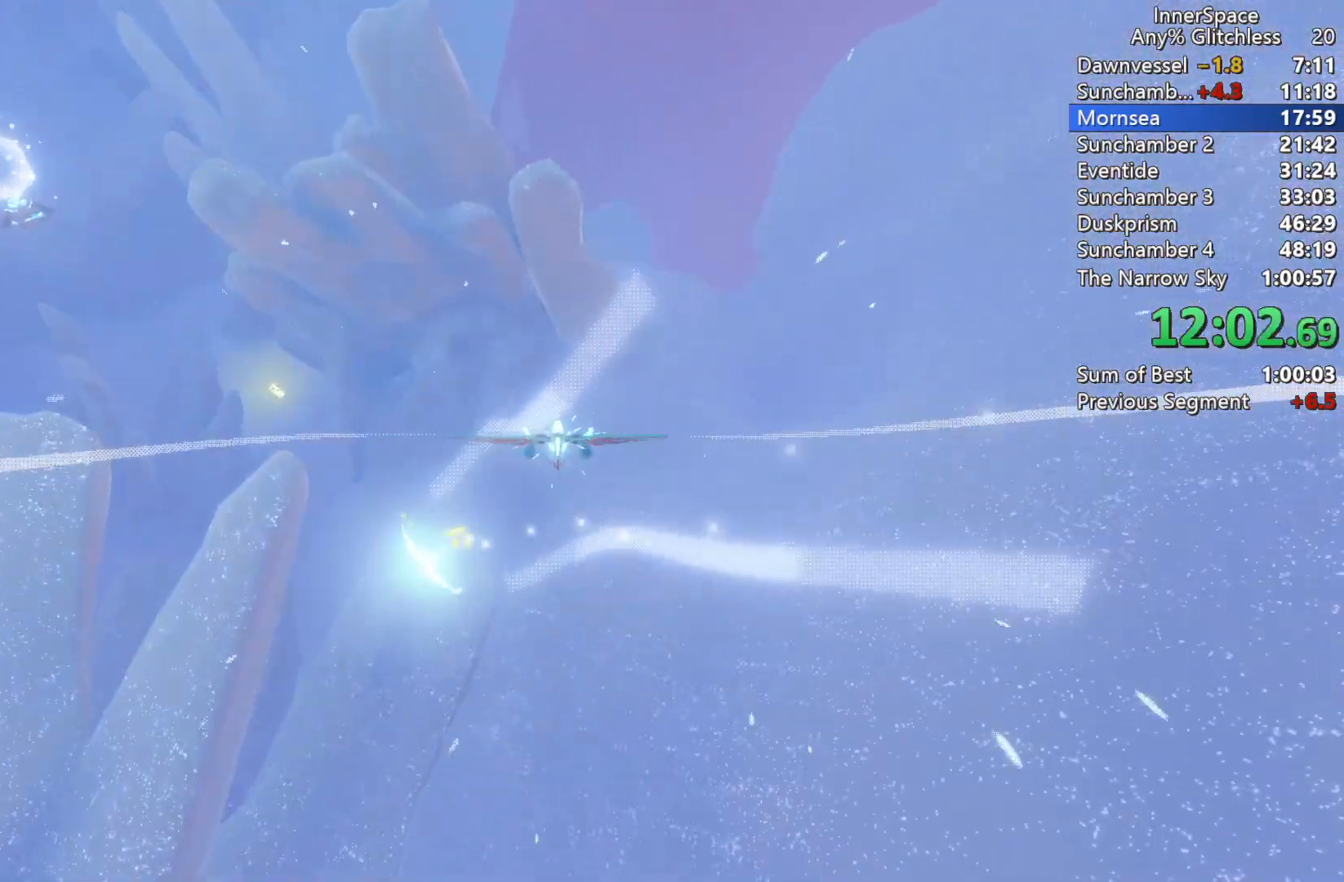
{"buttons": [], "left_stick": "center", "right_stick": "up", "events": [[167, "L2", "up"], [167, "left_stick", "center"], [217, "L2", "down"], [217, "left_stick", "down-left"], [367, "L2", "up"], [417, "left_stick", "center"]]}
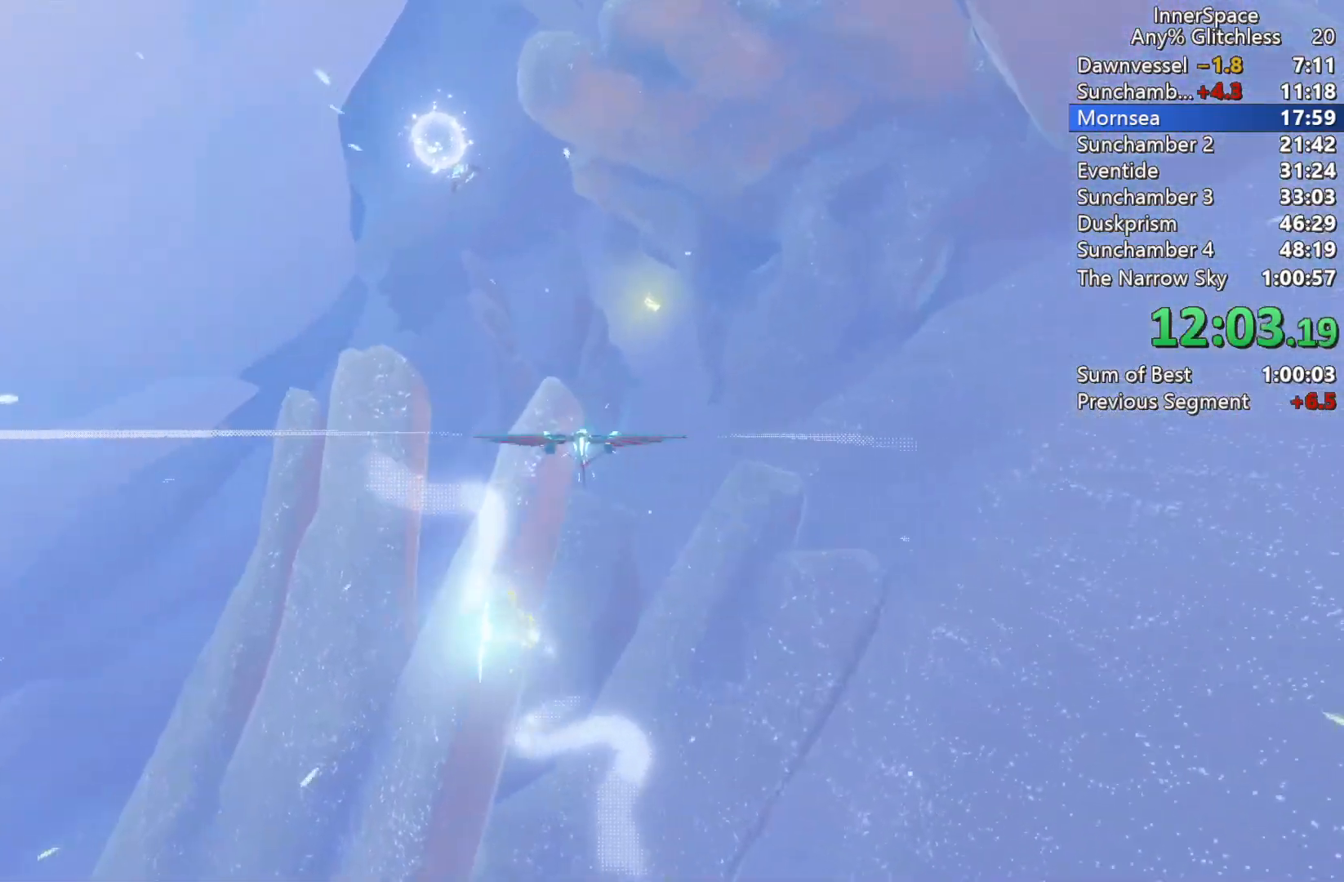
{"buttons": [], "left_stick": "down-right", "right_stick": "up", "events": [[50, "L2", "down"], [150, "left_stick", "down-right"], [183, "L2", "up"], [317, "L2", "down"], [467, "L2", "up"]]}
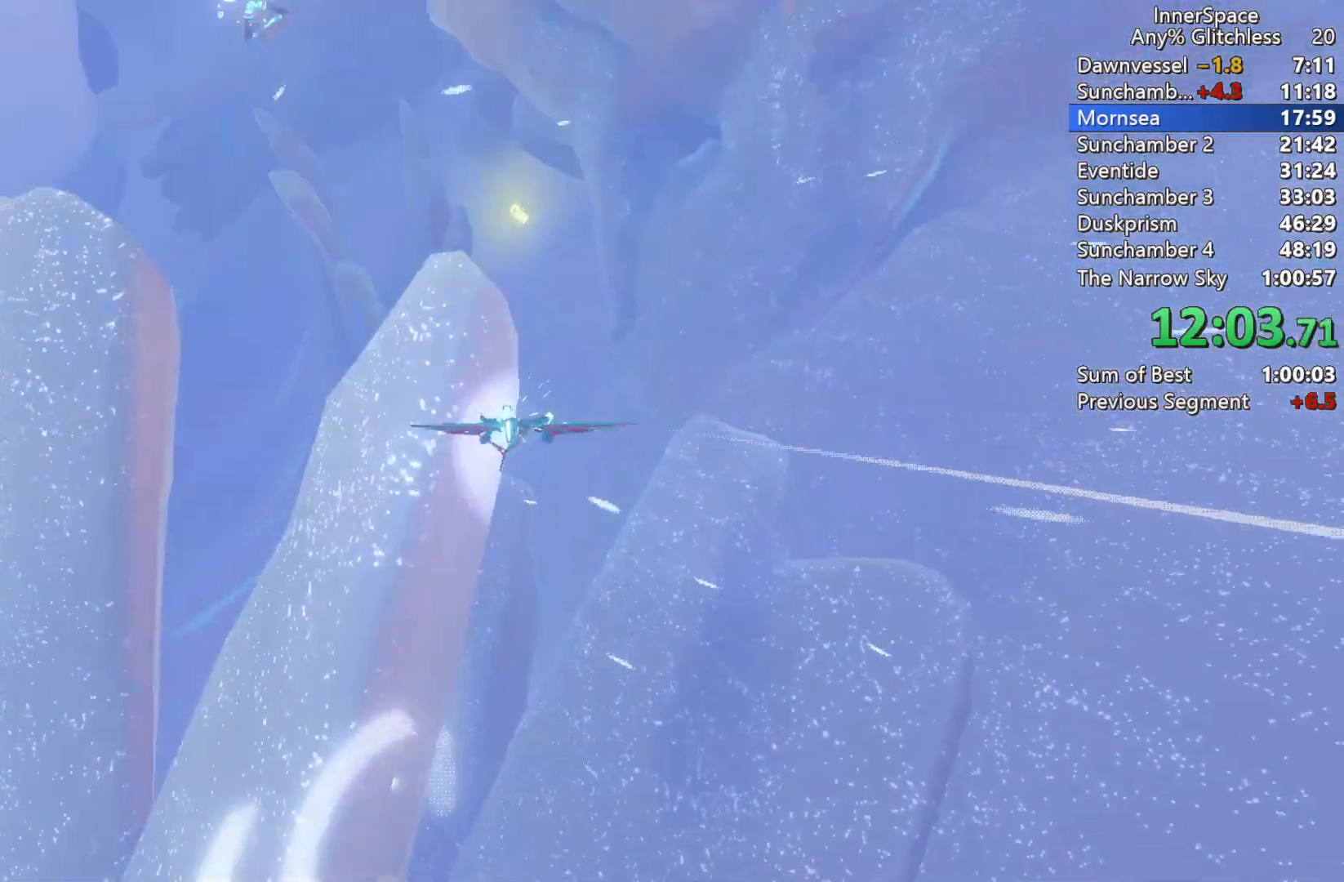
{"buttons": ["L2"], "left_stick": "left", "right_stick": "up", "events": [[133, "left_stick", "center"], [200, "left_stick", "left"], [217, "L2", "down"], [383, "L2", "up"], [450, "L2", "down"]]}
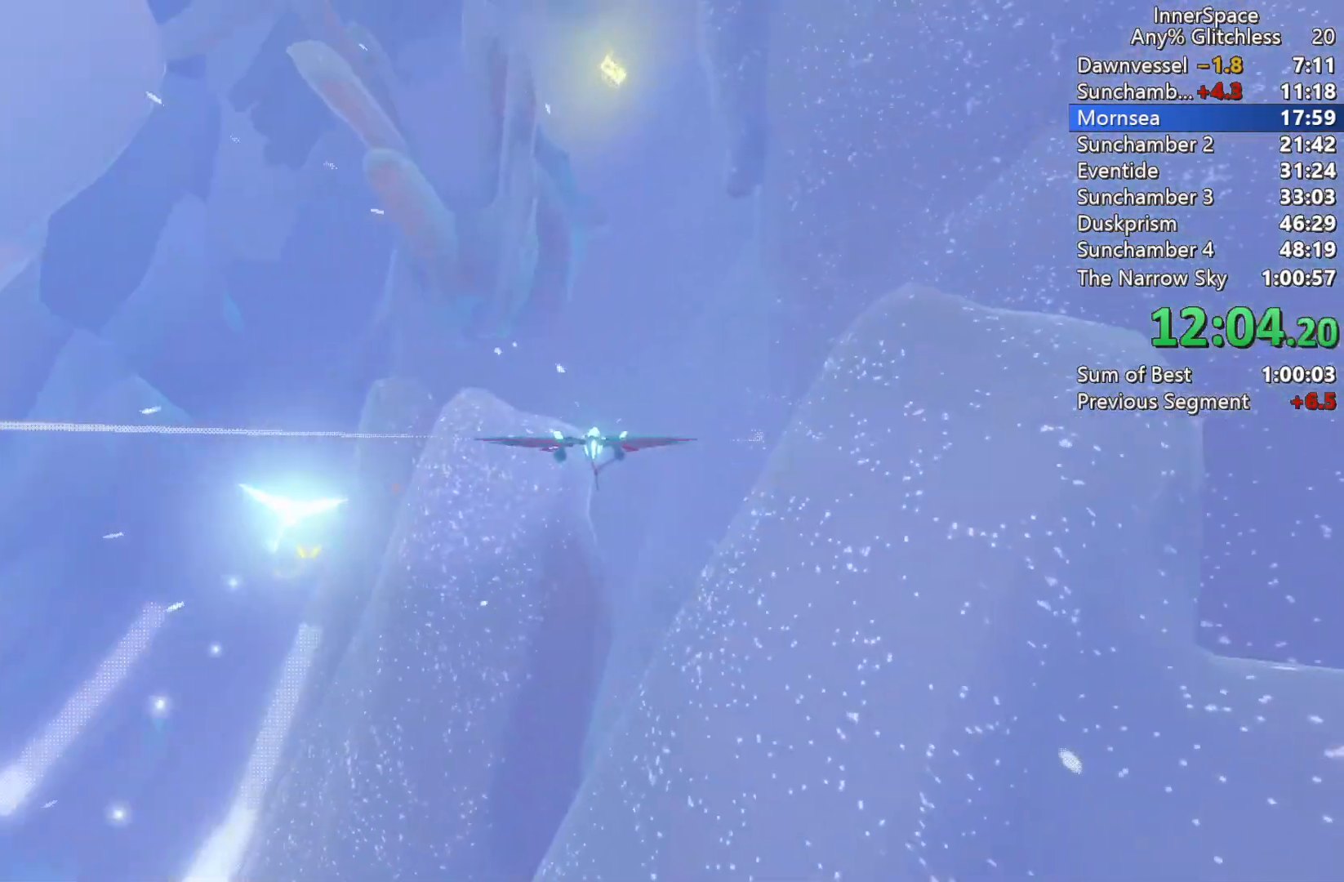
{"buttons": ["L2"], "left_stick": "up", "right_stick": "up", "events": [[133, "L2", "up"], [300, "left_stick", "up"], [350, "L2", "down"]]}
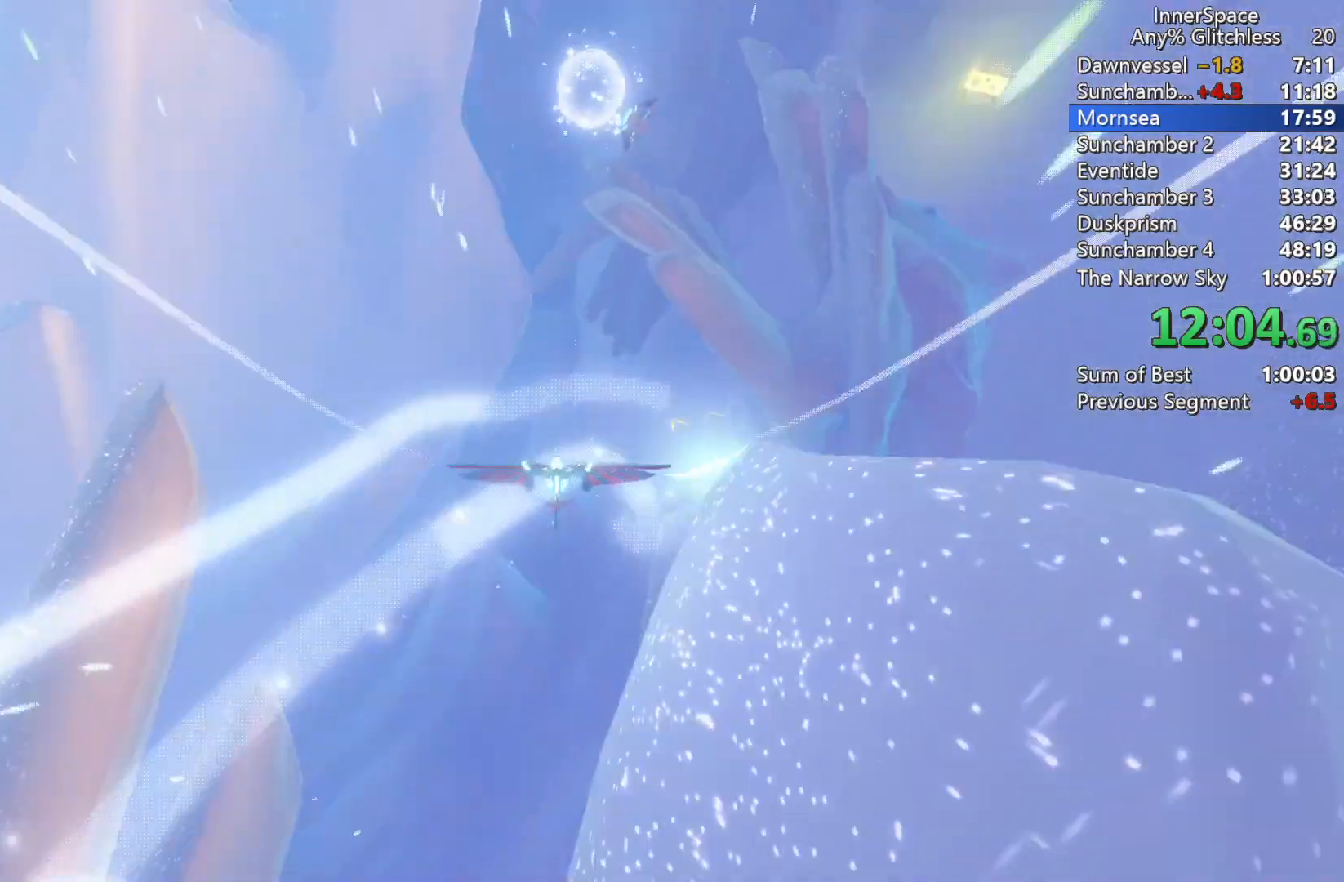
{"buttons": [], "left_stick": "down-right", "right_stick": "up", "events": [[17, "left_stick", "up-right"], [33, "L2", "up"], [100, "L2", "down"], [217, "L2", "up"], [267, "left_stick", "down-right"], [317, "L2", "down"], [467, "L2", "up"]]}
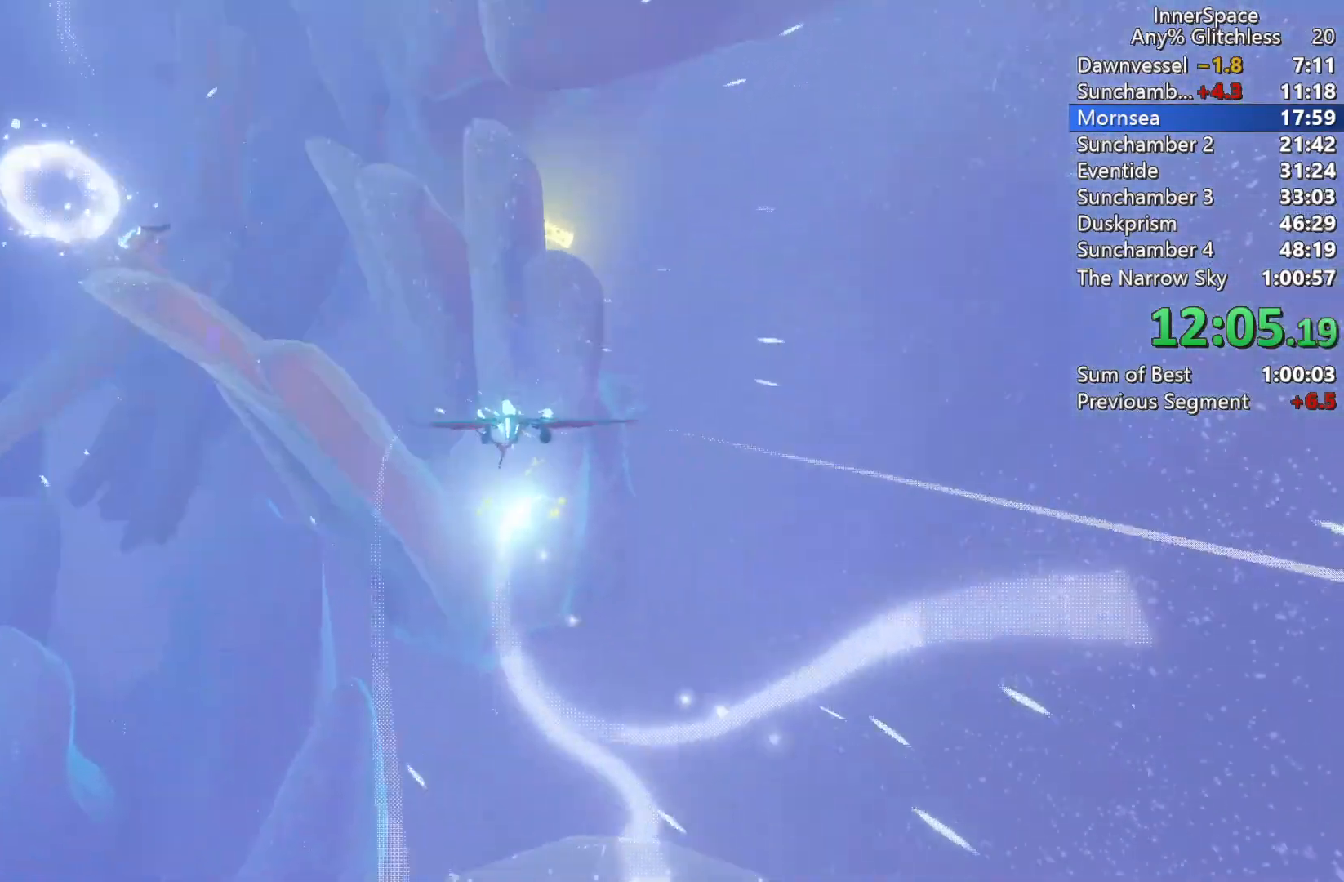
{"buttons": ["L2"], "left_stick": "up-left", "right_stick": "up", "events": [[67, "L2", "down"], [83, "left_stick", "center"], [150, "left_stick", "up"], [250, "L2", "up"], [317, "L2", "down"], [333, "left_stick", "up-left"]]}
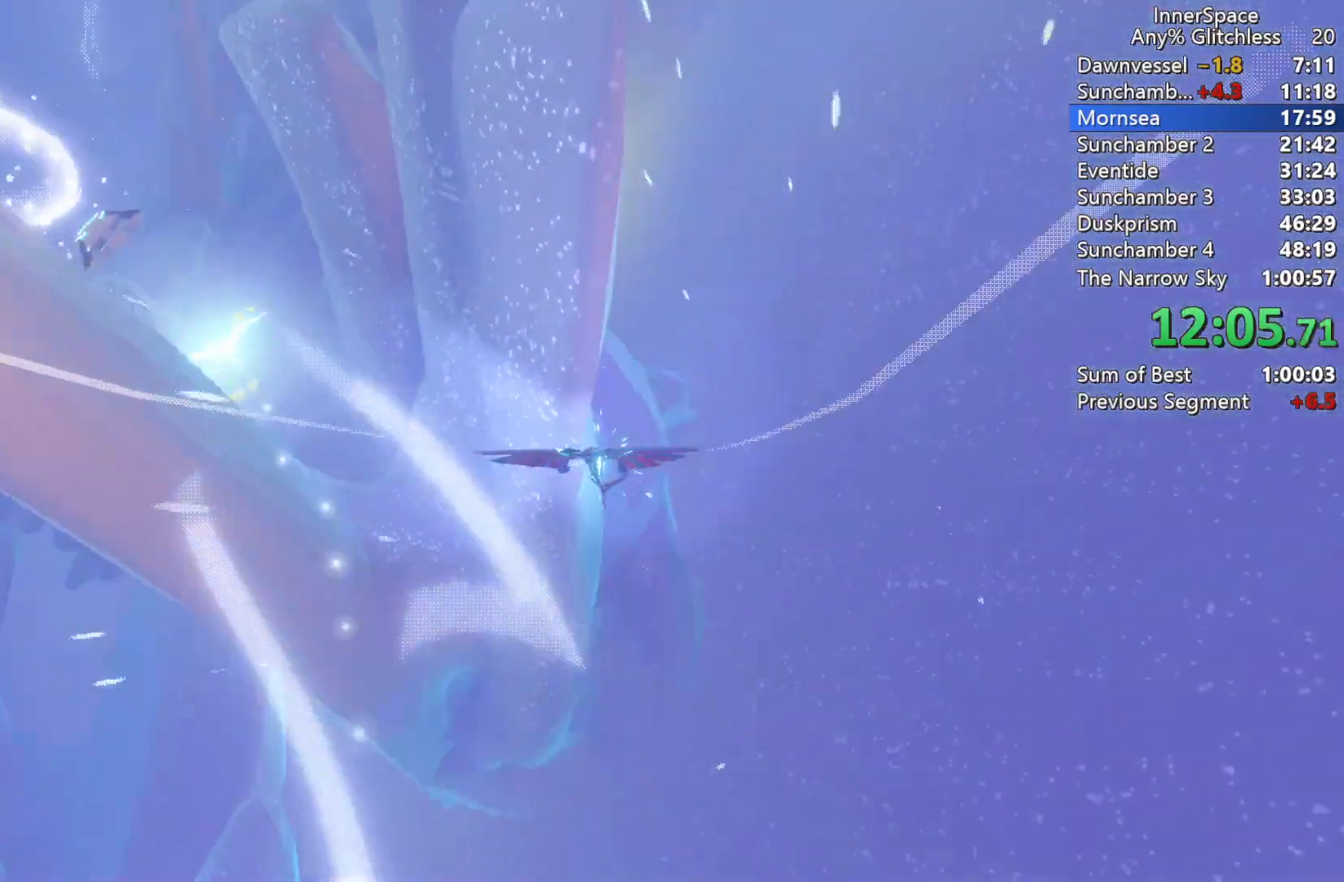
{"buttons": [], "left_stick": "up-right", "right_stick": "up", "events": [[267, "L2", "up"], [350, "left_stick", "up-right"]]}
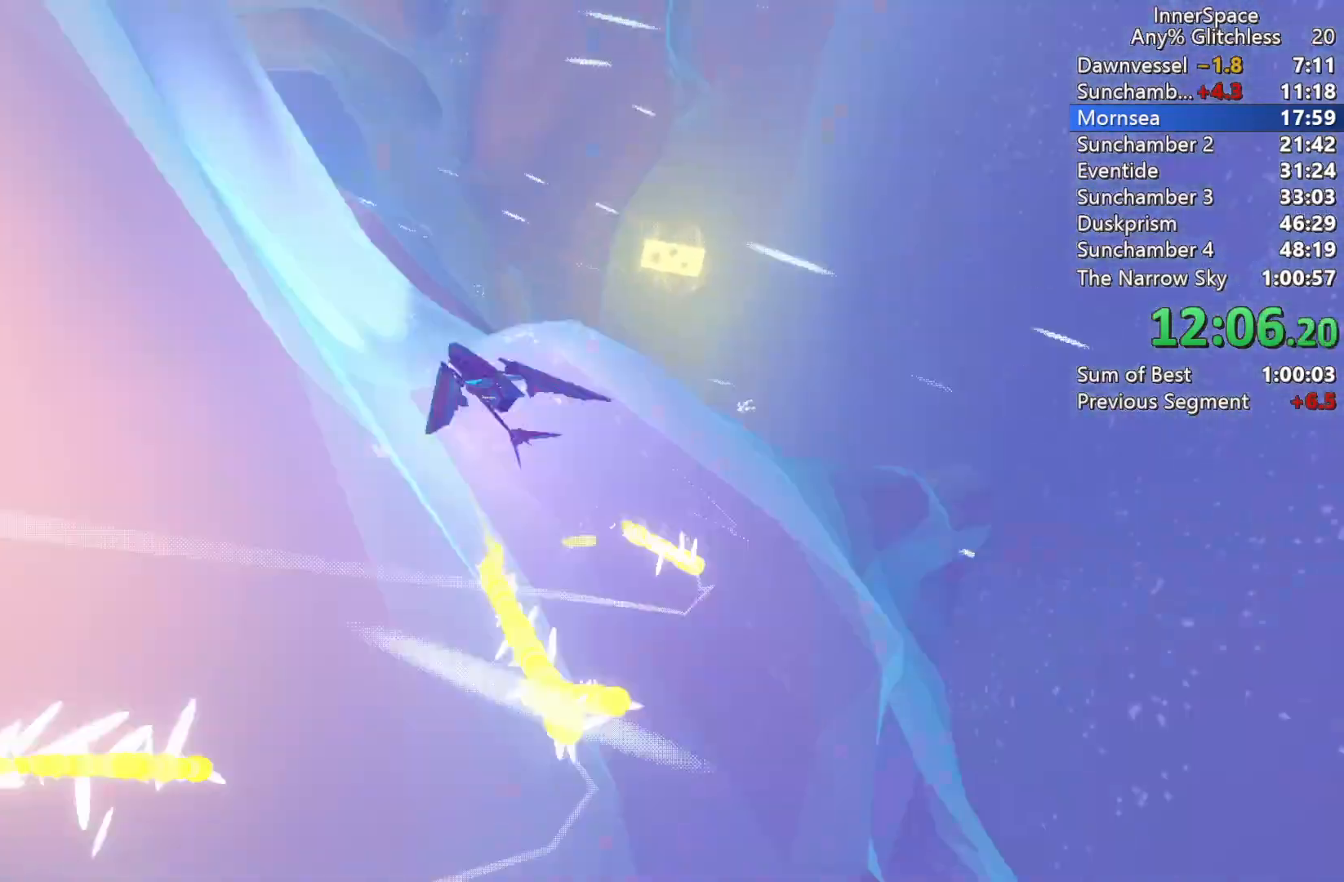
{"buttons": [], "left_stick": "right", "right_stick": "center", "events": [[233, "left_stick", "up-left"], [317, "left_stick", "down-left"], [400, "right_stick", "center"], [483, "left_stick", "right"]]}
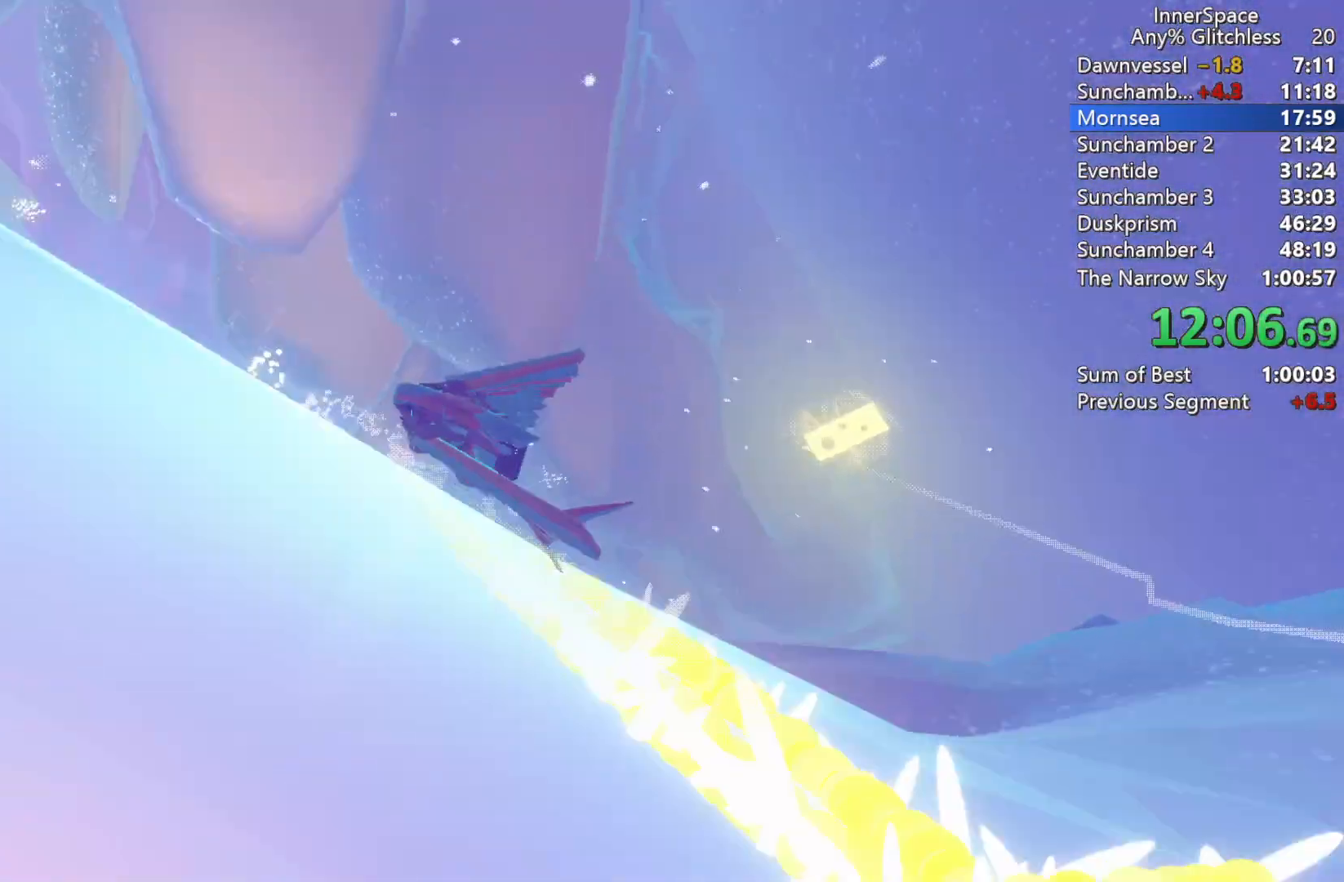
{"buttons": [], "left_stick": "down", "right_stick": "up", "events": [[200, "left_stick", "up-right"], [350, "right_stick", "up"], [417, "left_stick", "down-left"], [483, "left_stick", "down"]]}
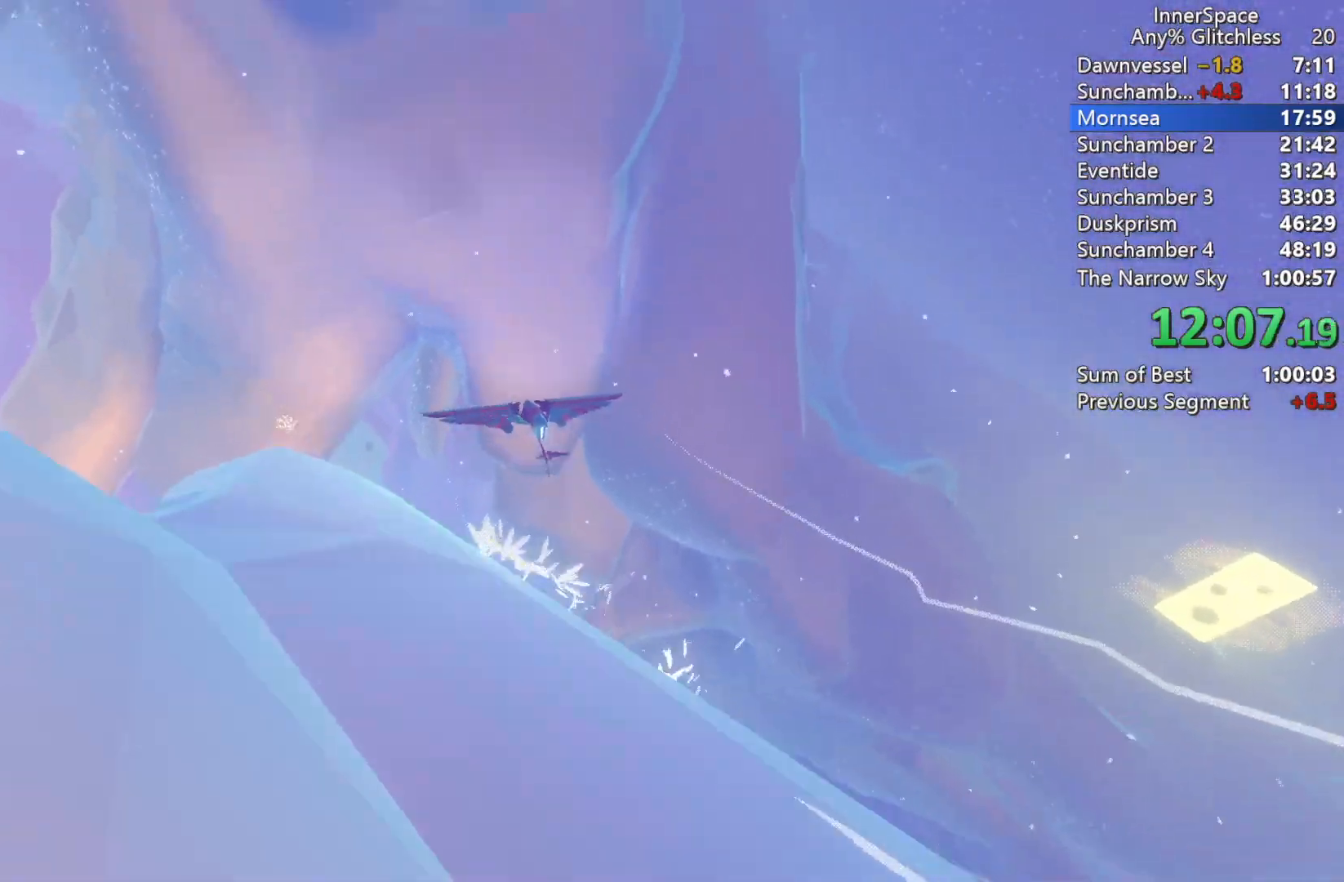
{"buttons": ["L2"], "left_stick": "down-left", "right_stick": "up", "events": [[450, "left_stick", "down-left"], [467, "L2", "down"]]}